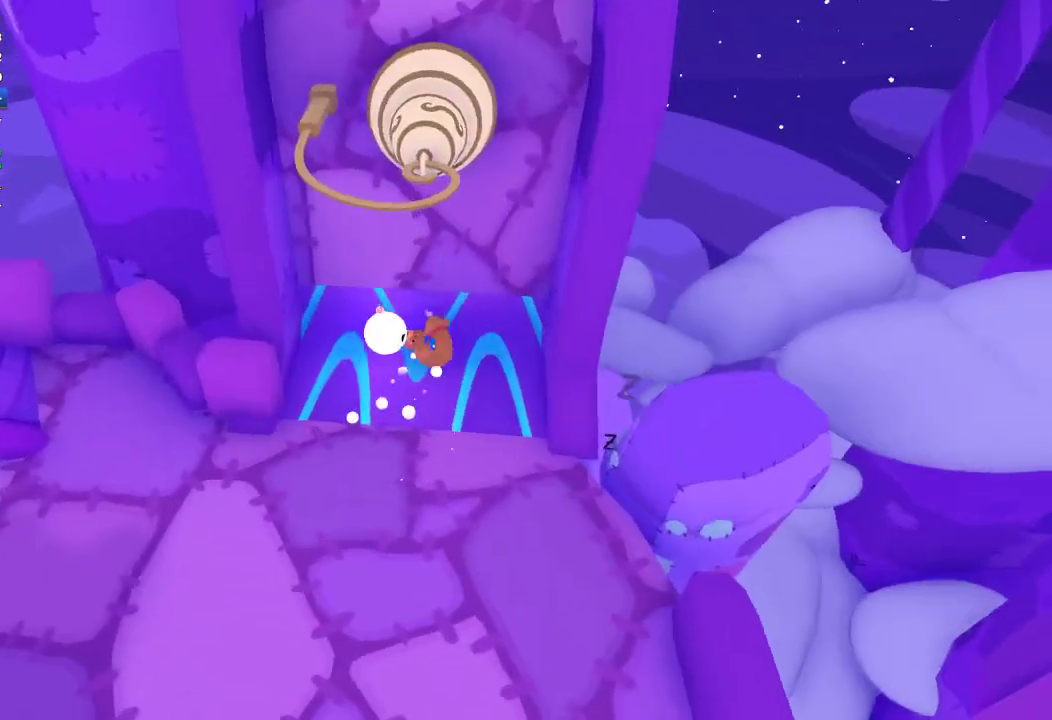
Gameplay with a controller (Xbox layout); each line is a JSON object with the inputs held at the frame after it. "events" lists button and stick changes between this image and that frame as [ms after this image, input, new state], when the widget could be followed in between.
{"buttons": [], "left_stick": "up", "right_stick": "up", "events": [[300, "left_stick", "up-right"], [400, "left_stick", "up"]]}
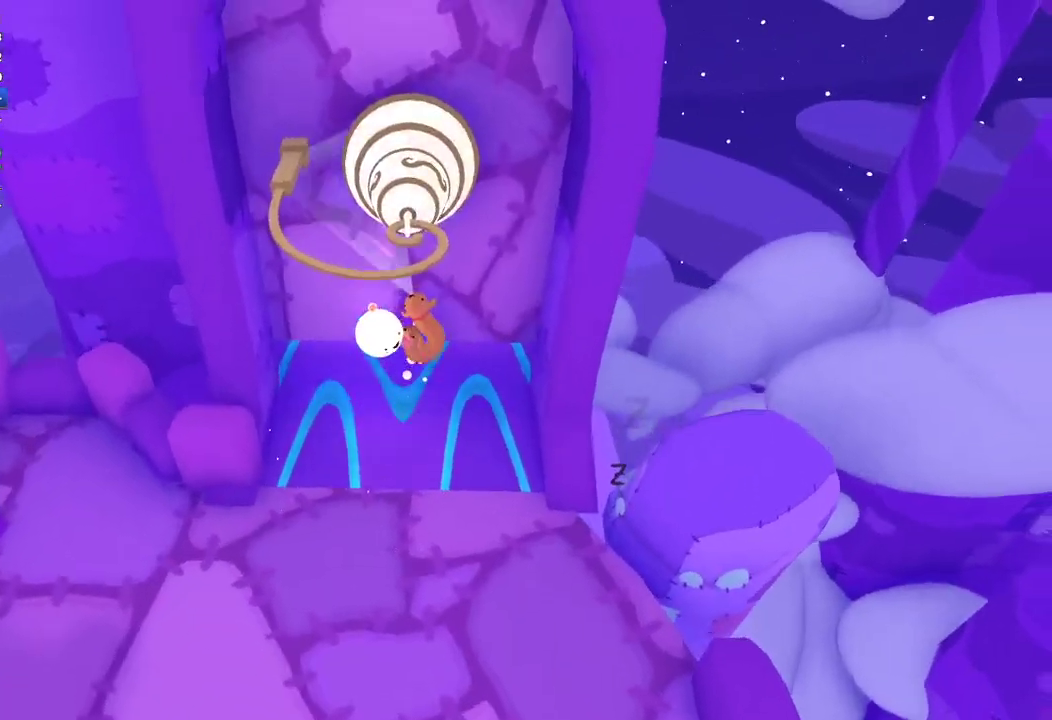
{"buttons": [], "left_stick": "down", "right_stick": "down-right", "events": [[167, "left_stick", "up-right"], [267, "L1", "down"], [367, "L1", "up"], [367, "left_stick", "down-right"], [367, "right_stick", "right"], [467, "right_stick", "down-right"], [500, "left_stick", "down"]]}
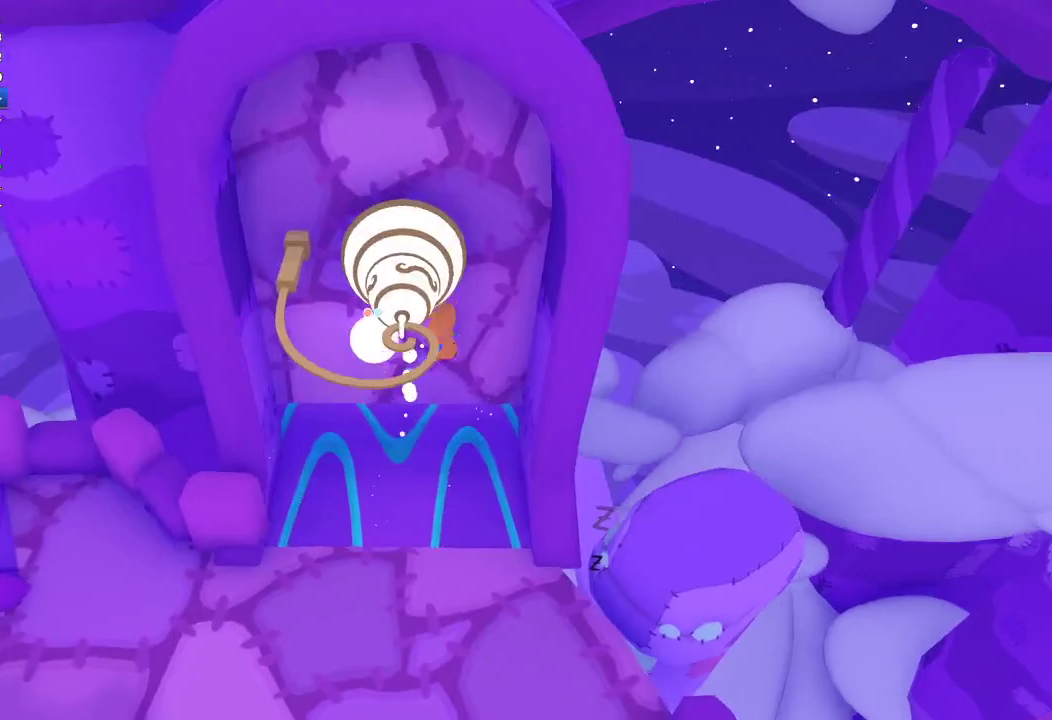
{"buttons": [], "left_stick": "down-left", "right_stick": "down", "events": [[167, "right_stick", "down"], [300, "left_stick", "down-left"]]}
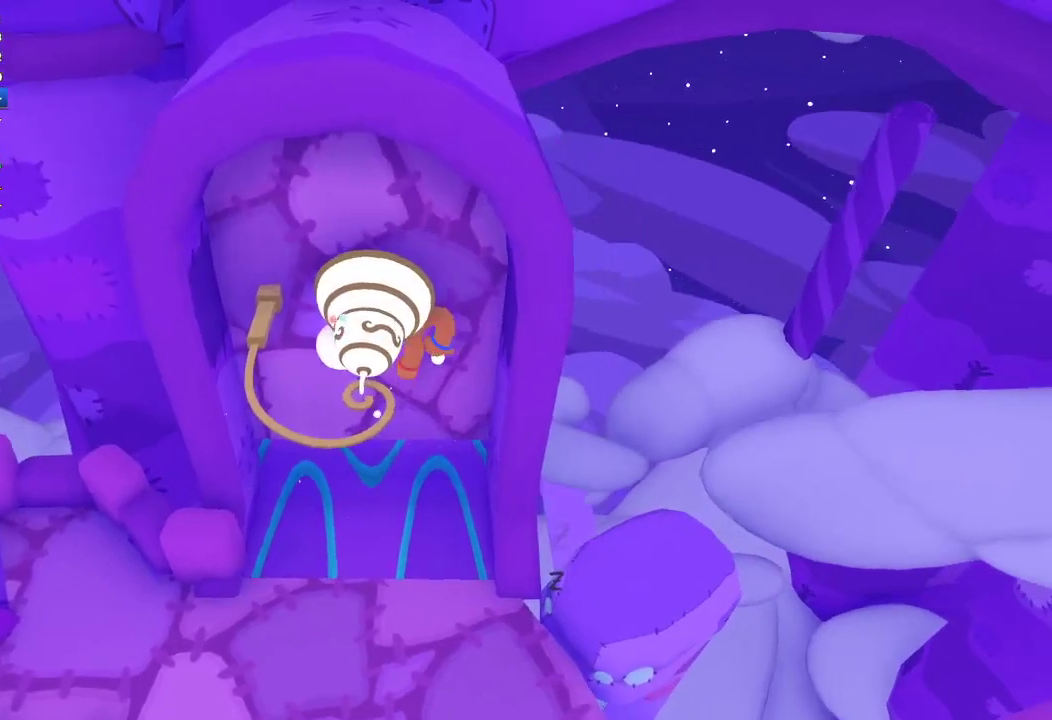
{"buttons": [], "left_stick": "down", "right_stick": "down", "events": [[100, "left_stick", "down"]]}
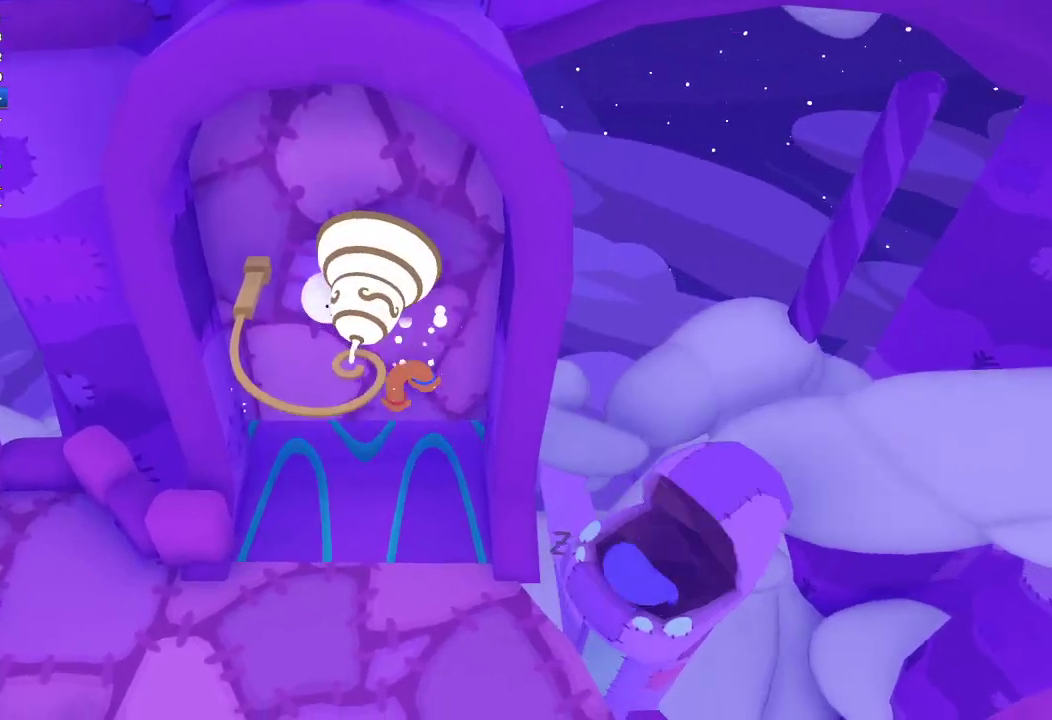
{"buttons": [], "left_stick": "down-right", "right_stick": "down-right", "events": [[267, "right_stick", "down-right"], [500, "left_stick", "down-right"]]}
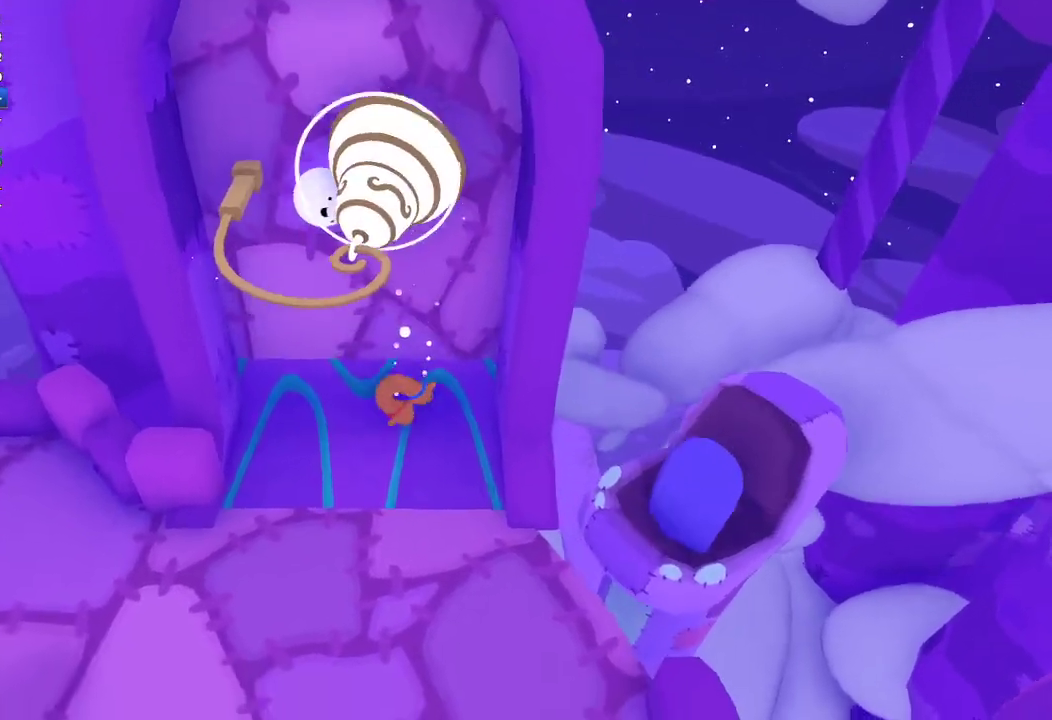
{"buttons": [], "left_stick": "down-right", "right_stick": "down-right", "events": []}
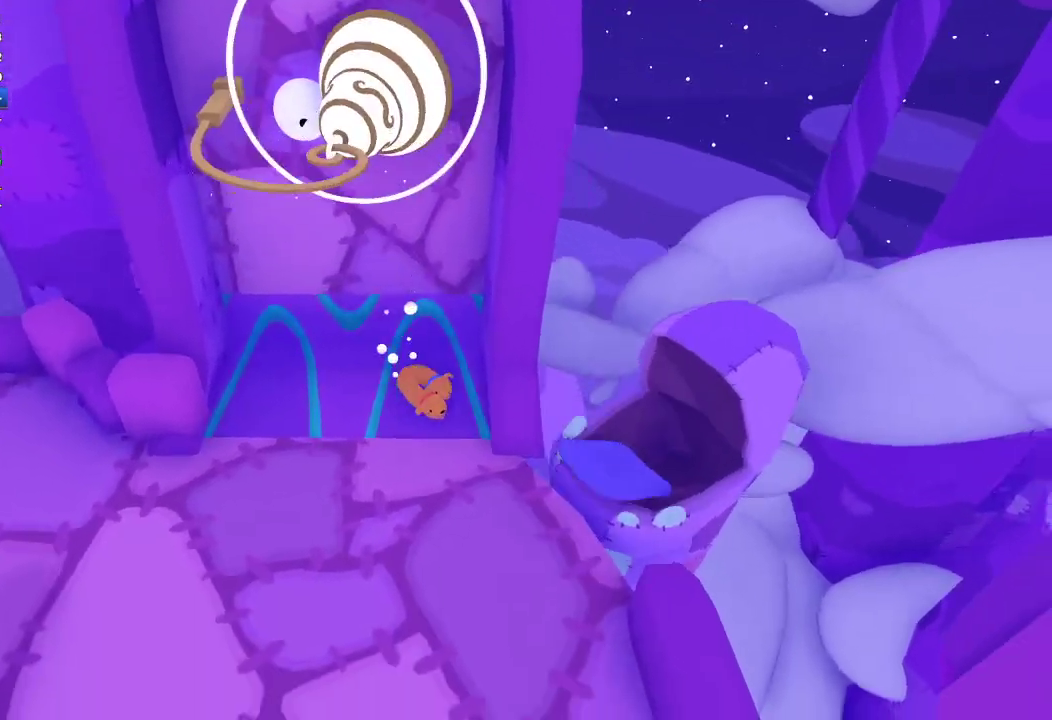
{"buttons": [], "left_stick": "center", "right_stick": "center", "events": [[367, "right_stick", "center"], [433, "left_stick", "center"]]}
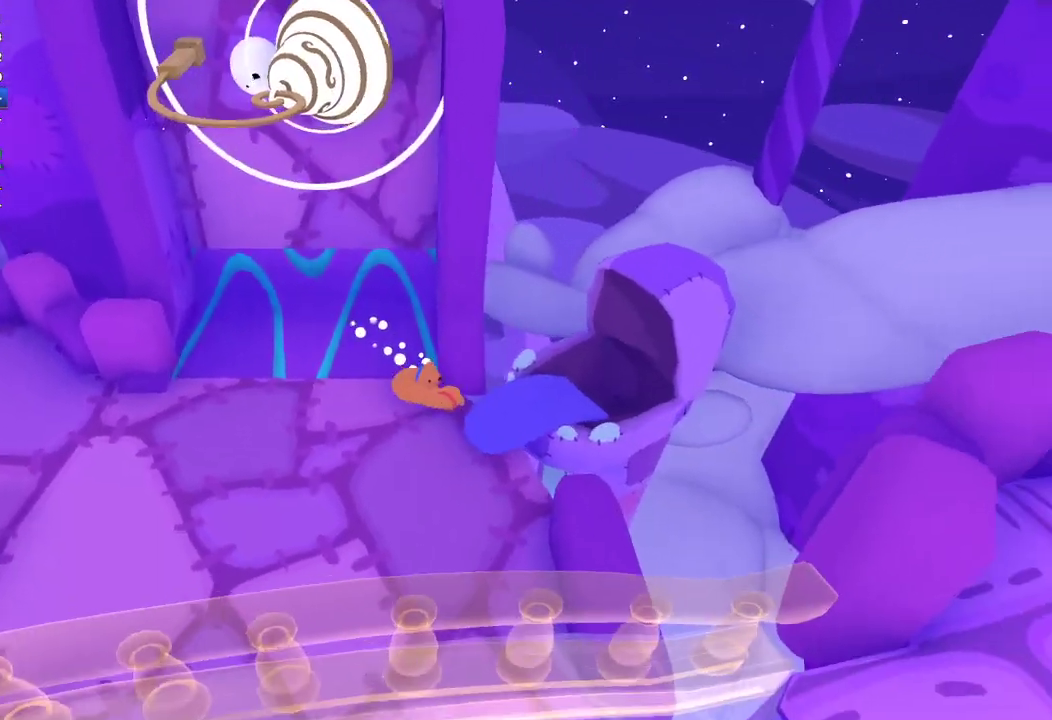
{"buttons": [], "left_stick": "down-right", "right_stick": "right", "events": [[67, "right_stick", "up-right"], [133, "left_stick", "right"], [233, "left_stick", "up-right"], [333, "left_stick", "right"], [367, "L1", "down"], [367, "R1", "down"], [433, "R1", "up"], [467, "L1", "up"], [467, "left_stick", "down-right"], [467, "right_stick", "right"]]}
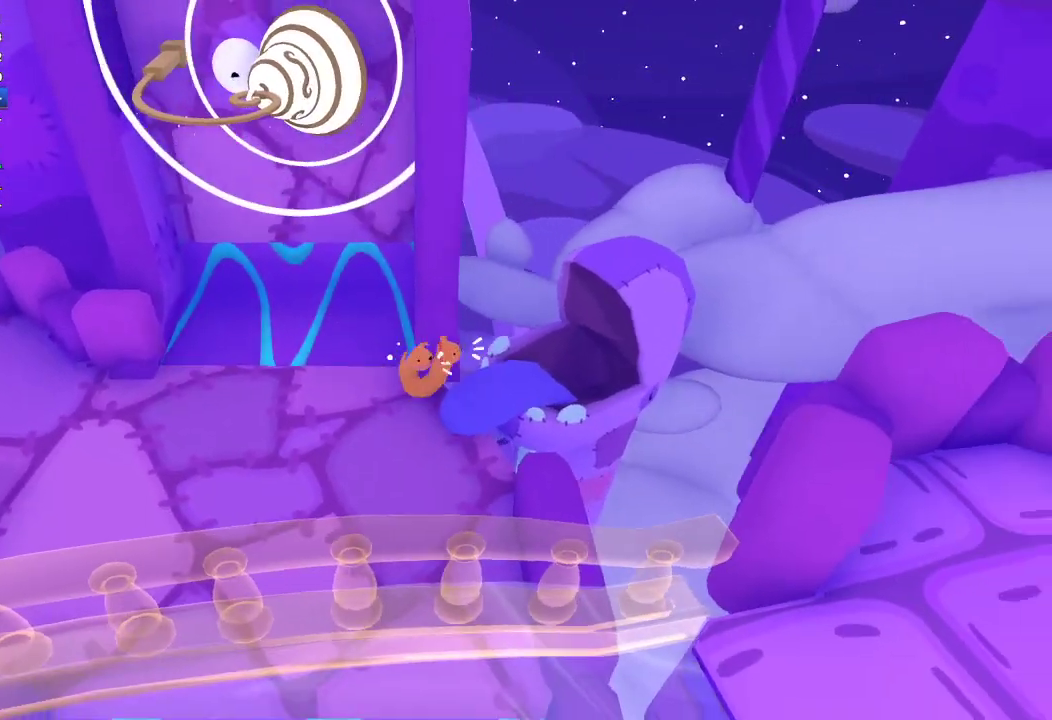
{"buttons": [], "left_stick": "up-right", "right_stick": "up-right", "events": [[33, "L1", "down"], [33, "R1", "down"], [100, "left_stick", "right"], [133, "L1", "up"], [133, "R1", "up"], [167, "right_stick", "up-right"], [233, "left_stick", "up-right"]]}
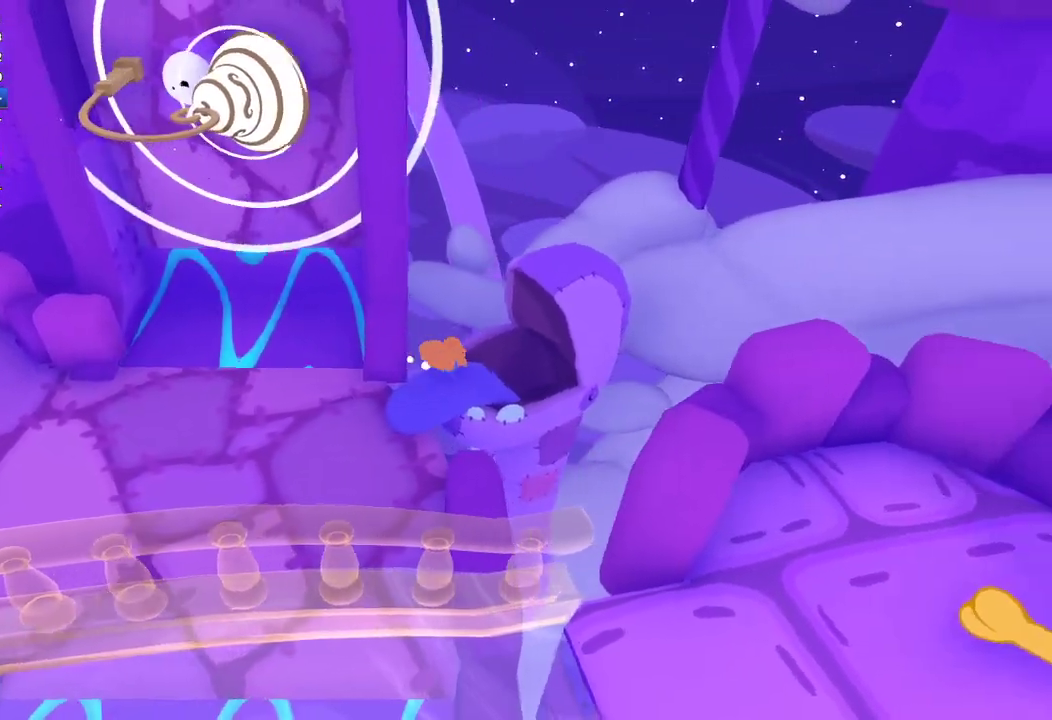
{"buttons": [], "left_stick": "up", "right_stick": "up", "events": [[33, "right_stick", "up"], [233, "right_stick", "center"], [367, "left_stick", "up"], [433, "right_stick", "up"]]}
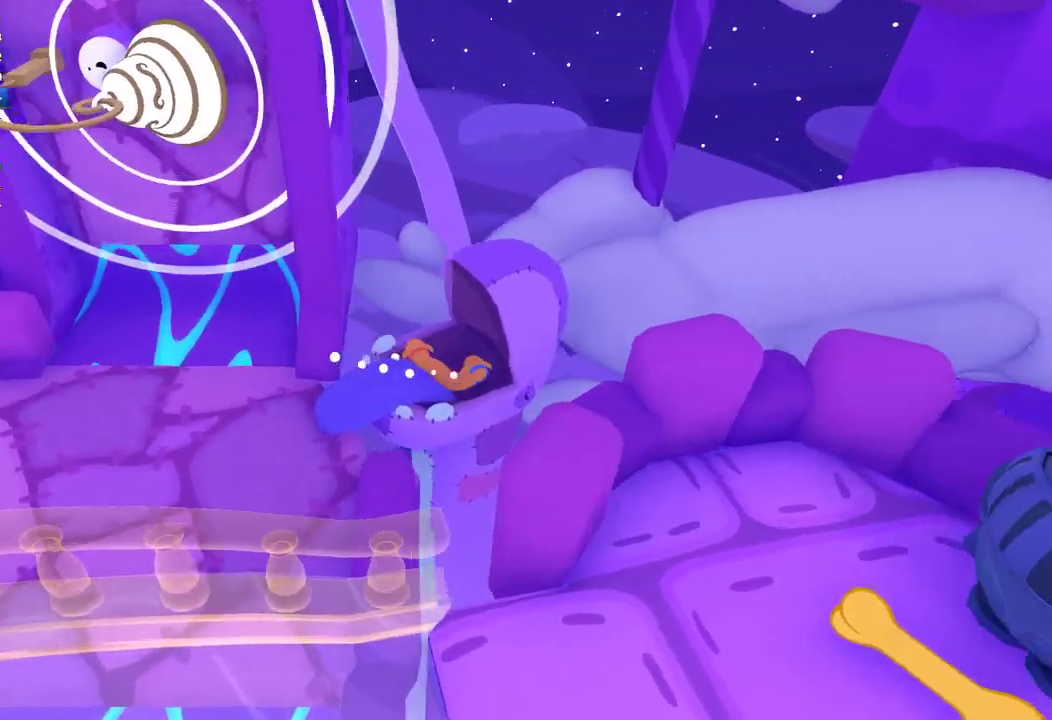
{"buttons": [], "left_stick": "center", "right_stick": "center", "events": [[133, "right_stick", "up-left"], [267, "right_stick", "center"], [300, "left_stick", "right"], [433, "left_stick", "center"]]}
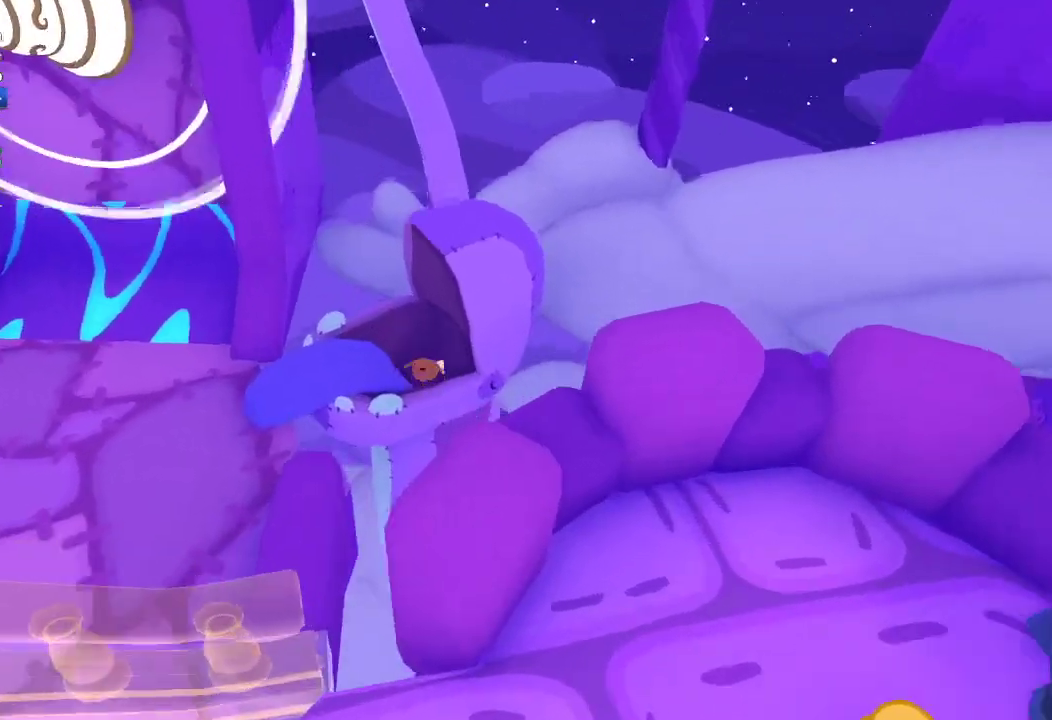
{"buttons": [], "left_stick": "center", "right_stick": "center", "events": [[33, "left_stick", "down"], [33, "right_stick", "down"], [133, "left_stick", "center"], [133, "right_stick", "center"]]}
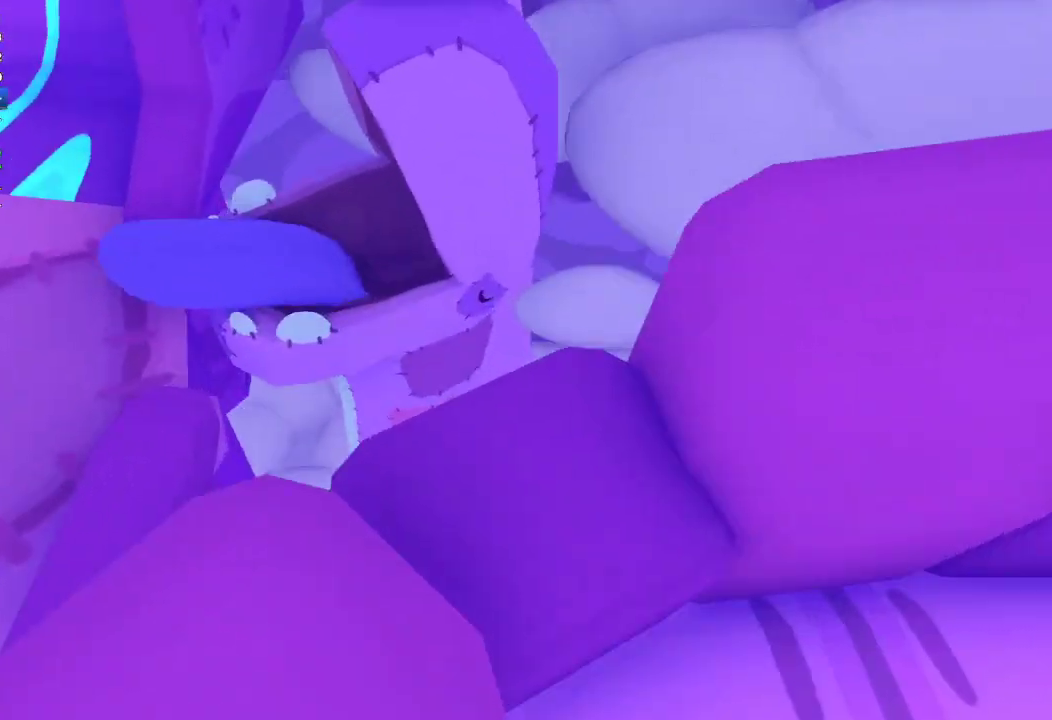
{"buttons": [], "left_stick": "center", "right_stick": "center", "events": []}